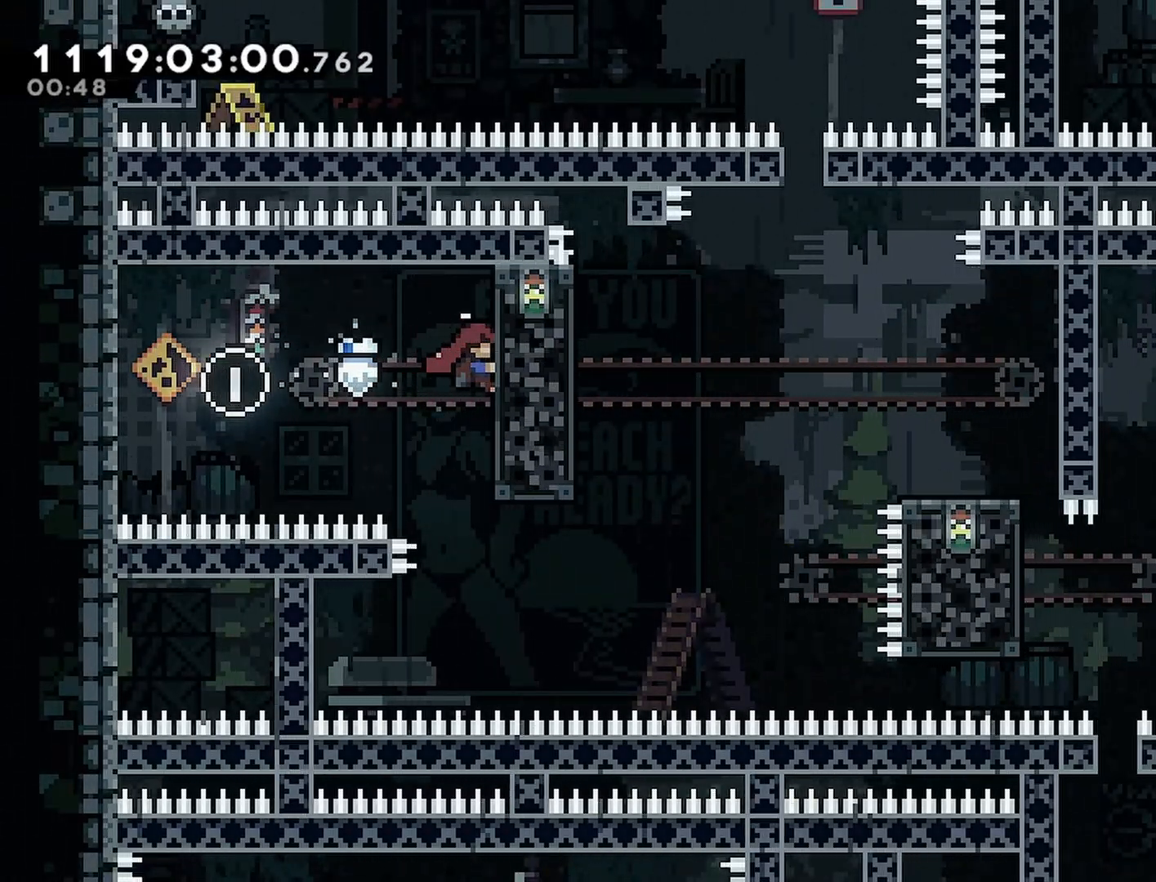
Gameplay with a controller (PlayStation layout); each line is a JSON object with the inputs held at the frame after it. "events" lists button and stick changes between this image and that frame as [ms after this image, input, new state], when the widget could be followed in between.
{"buttons": ["R2"], "left_stick": "center", "right_stick": "center", "events": []}
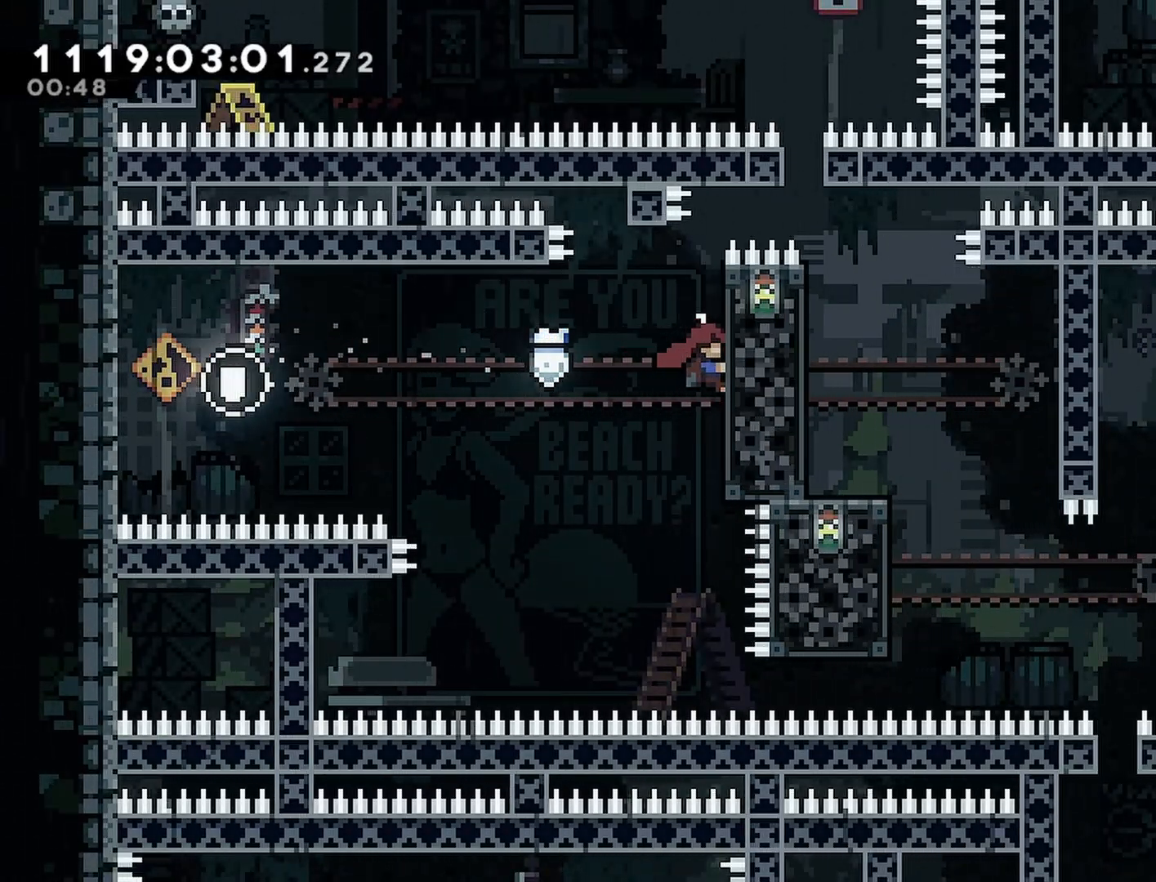
{"buttons": ["R2"], "left_stick": "center", "right_stick": "center", "events": []}
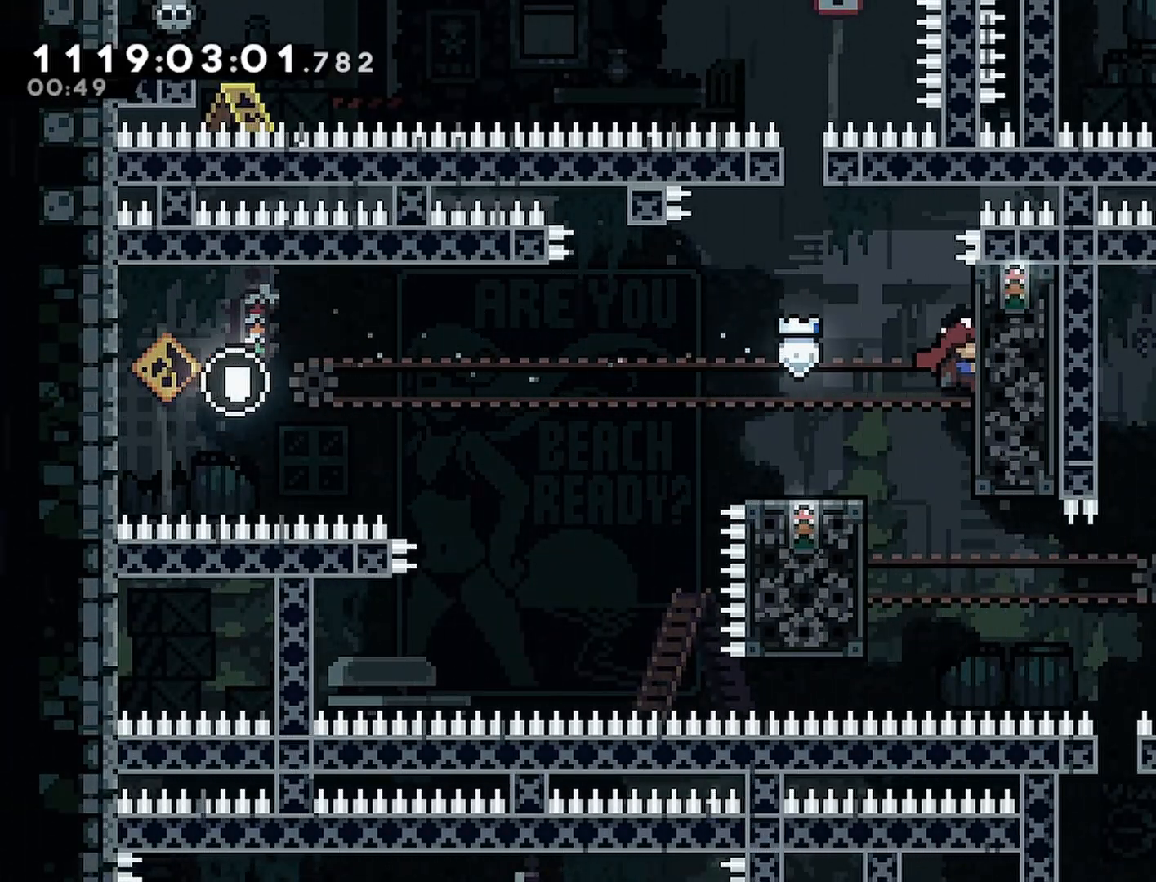
{"buttons": ["R2", "DPAD_LEFT"], "left_stick": "center", "right_stick": "center", "events": [[117, "R2", "up"], [217, "DPAD_LEFT", "down"], [500, "R2", "down"]]}
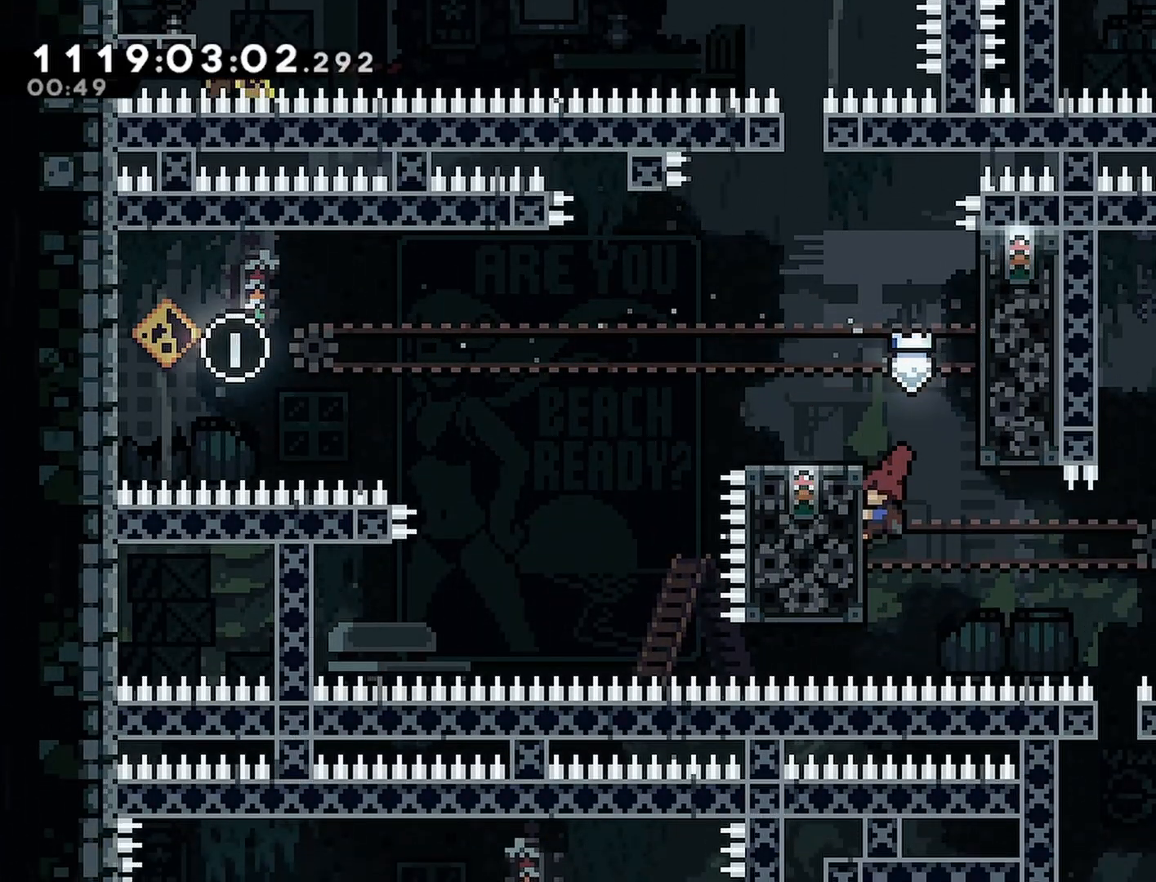
{"buttons": ["R2", "DPAD_UP"], "left_stick": "center", "right_stick": "center", "events": [[67, "DPAD_LEFT", "up"], [133, "DPAD_DOWN", "down"], [233, "DPAD_DOWN", "up"], [450, "DPAD_UP", "down"]]}
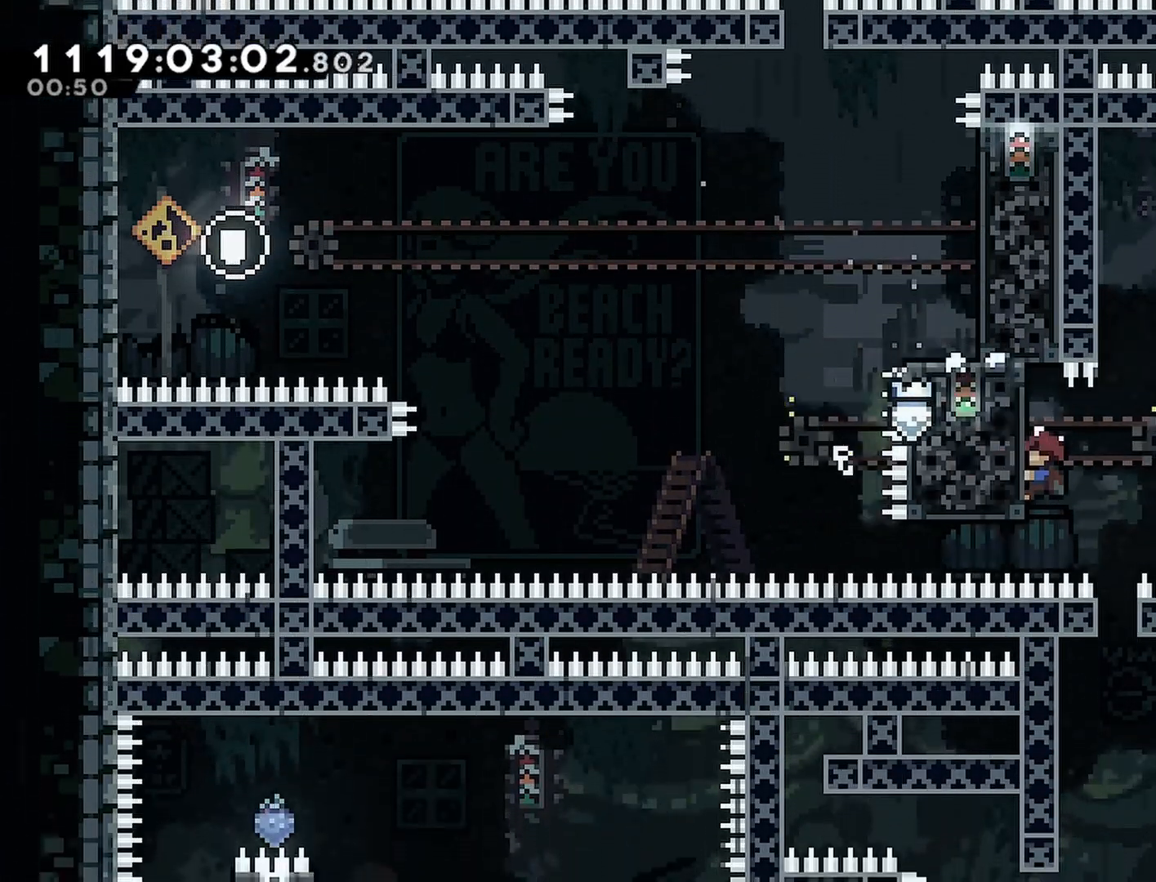
{"buttons": ["R2", "DPAD_UP", "DPAD_LEFT"], "left_stick": "center", "right_stick": "center", "events": [[483, "DPAD_LEFT", "down"]]}
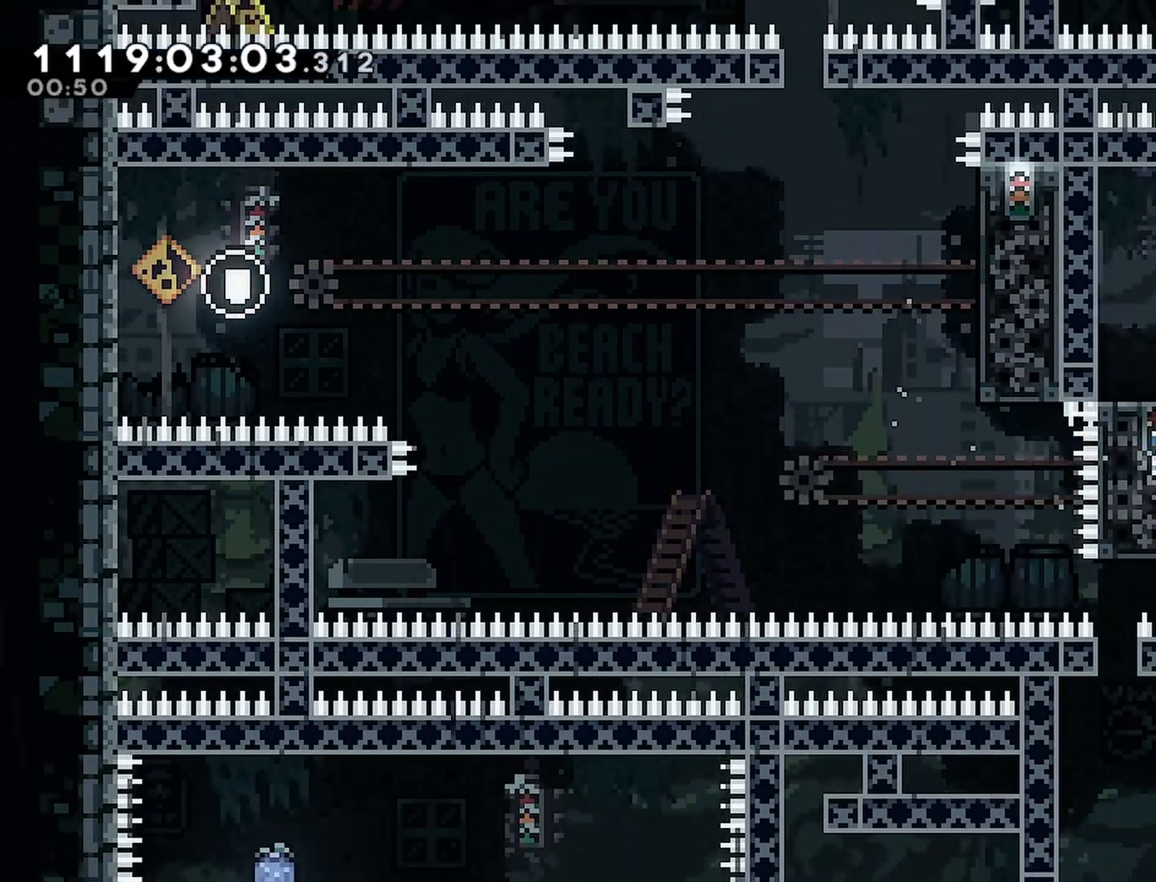
{"buttons": ["DPAD_LEFT"], "left_stick": "center", "right_stick": "center", "events": [[167, "R2", "up"], [250, "DPAD_UP", "up"], [383, "CROSS", "down"], [433, "CROSS", "up"]]}
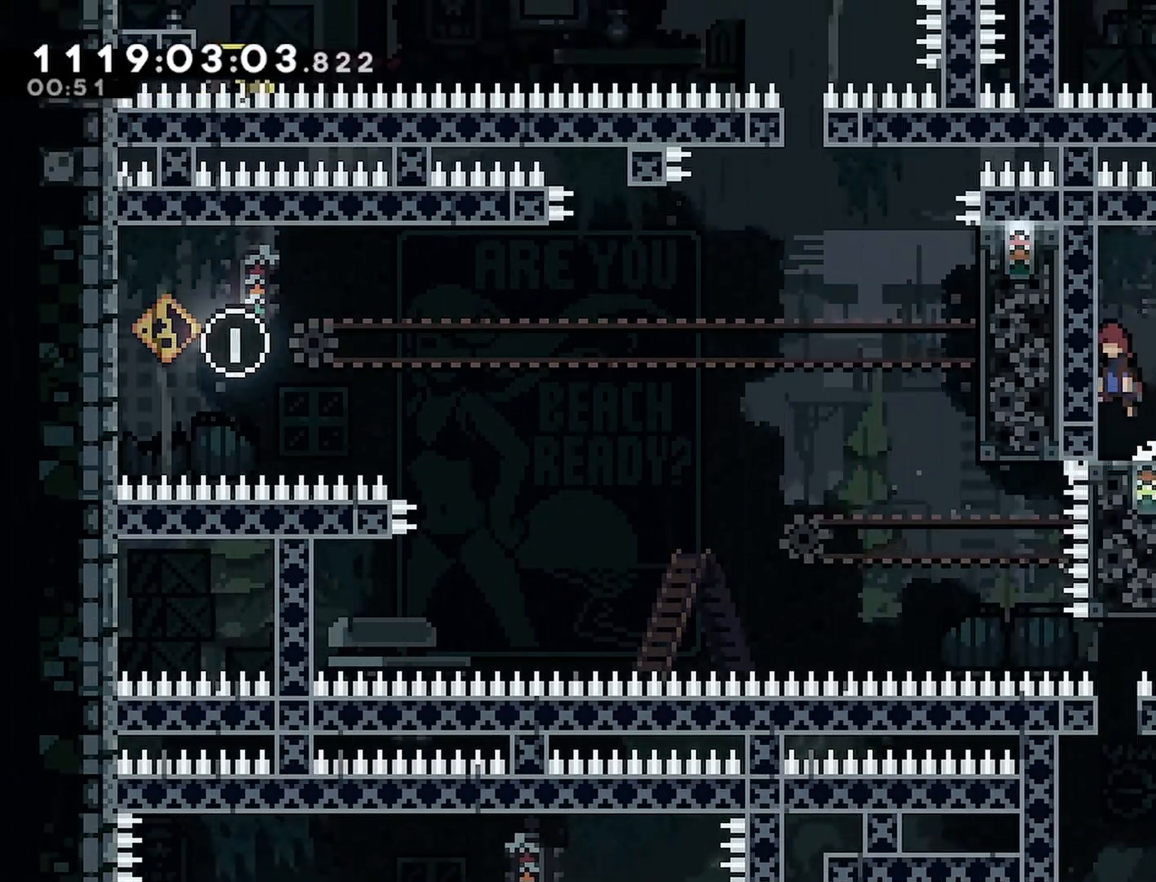
{"buttons": ["R2"], "left_stick": "center", "right_stick": "center", "events": [[67, "DPAD_LEFT", "up"], [100, "R2", "down"]]}
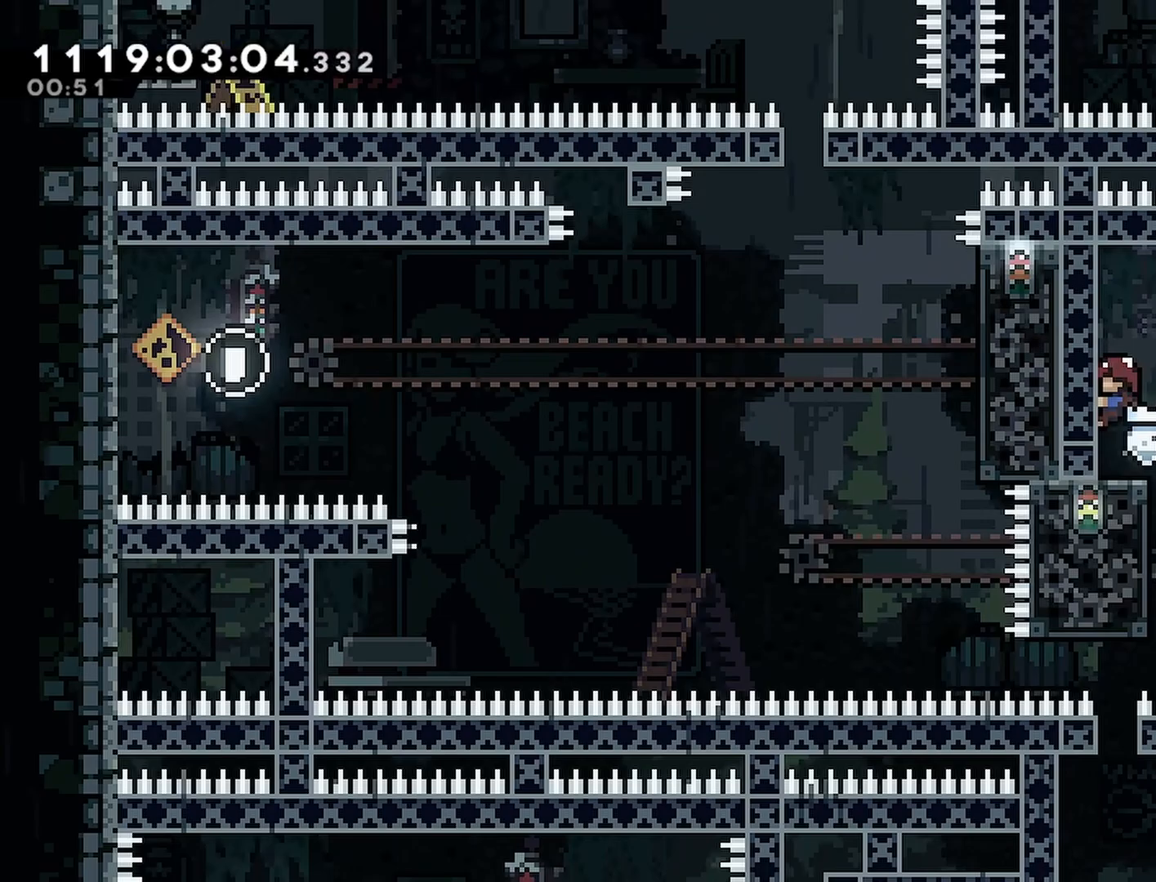
{"buttons": [], "left_stick": "center", "right_stick": "center"}
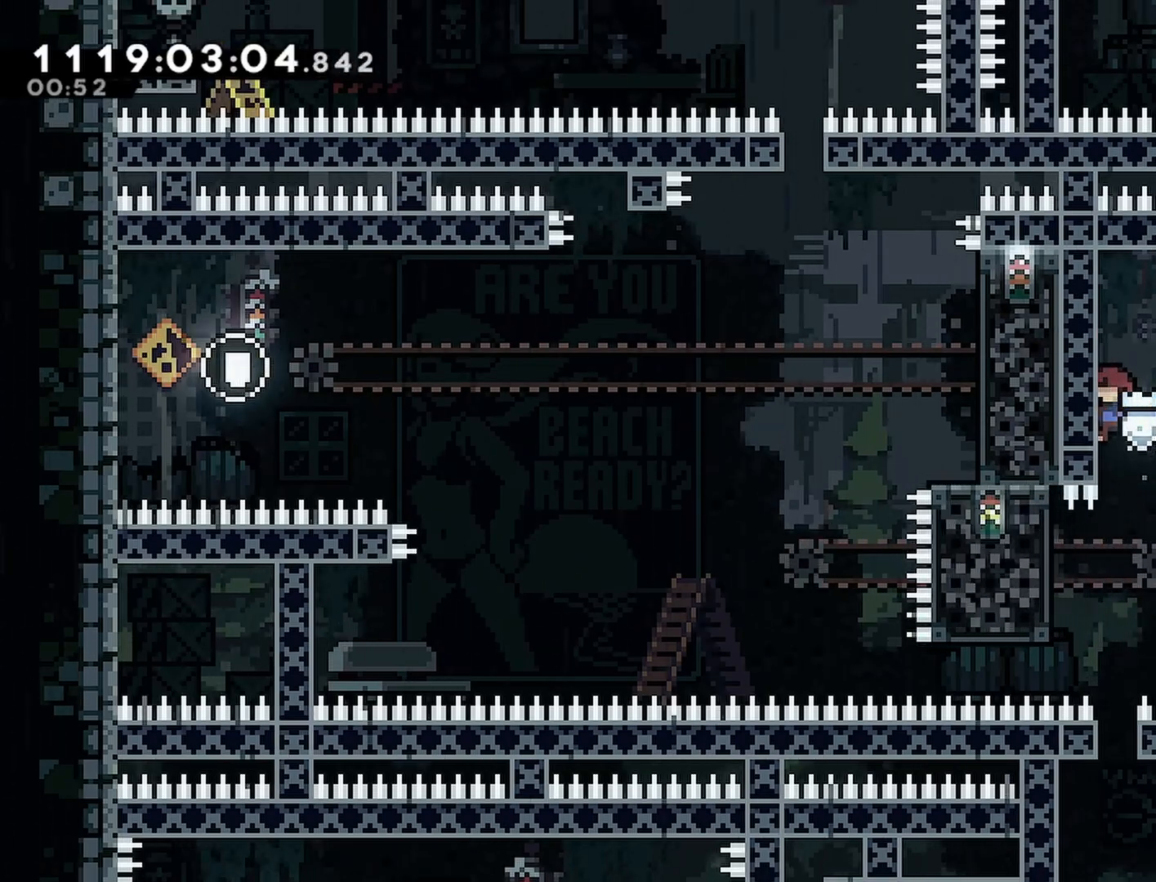
{"buttons": ["R2"], "left_stick": "center", "right_stick": "center", "events": [[383, "R2", "down"]]}
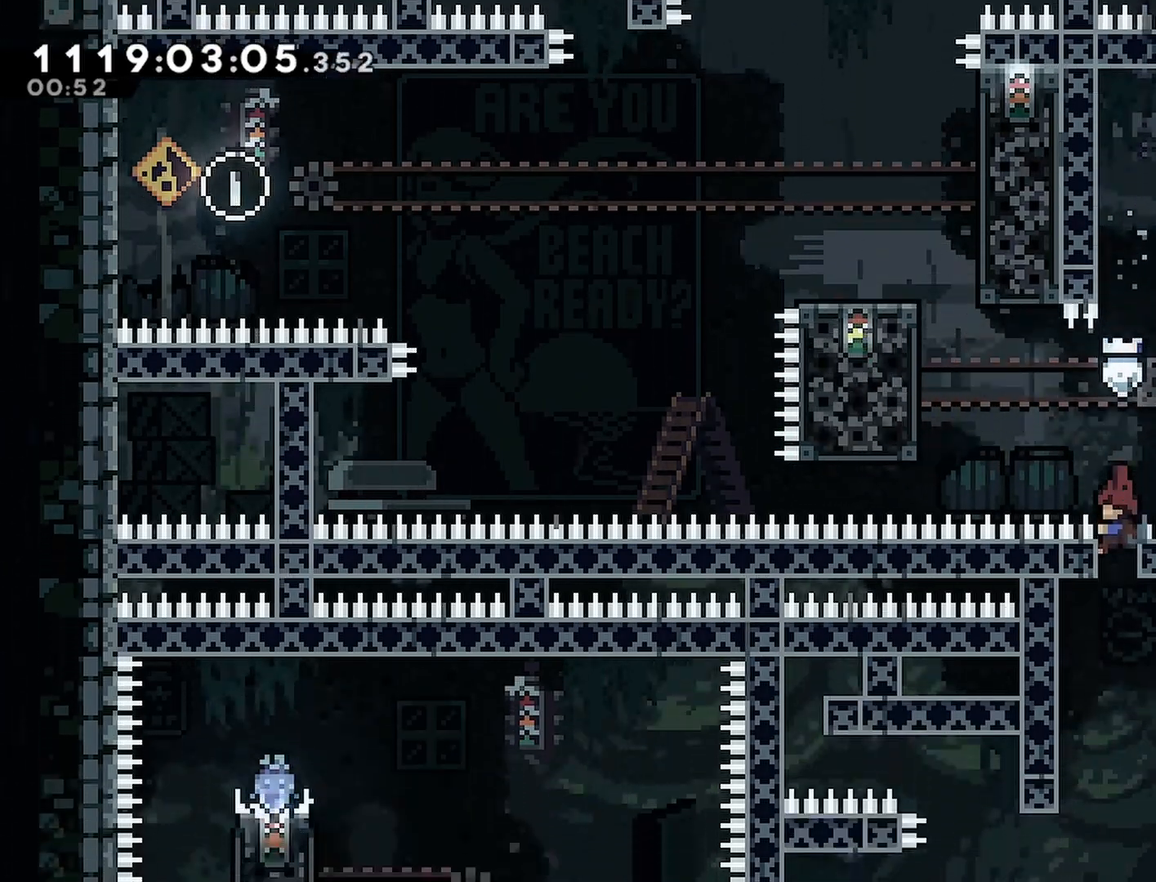
{"buttons": ["R2"], "left_stick": "center", "right_stick": "center", "events": []}
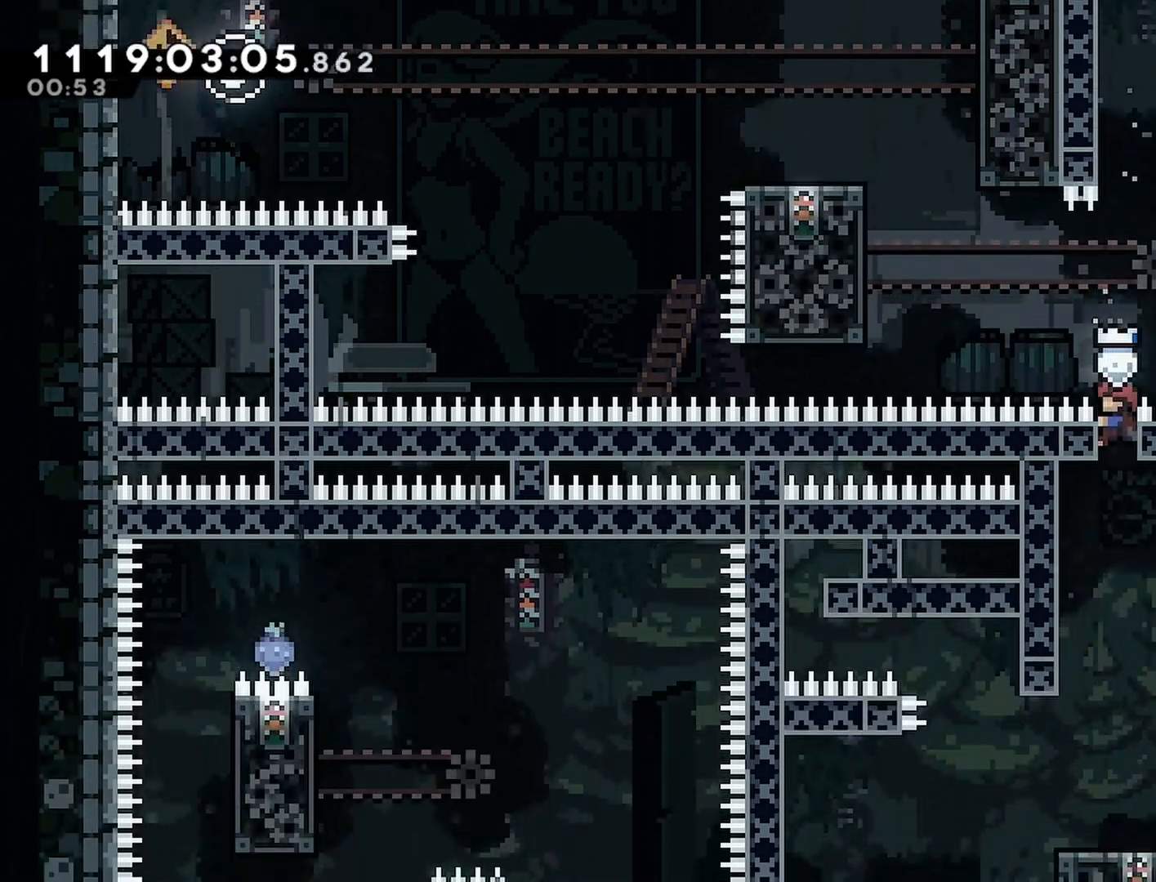
{"buttons": [], "left_stick": "center", "right_stick": "center", "events": [[217, "R2", "up"]]}
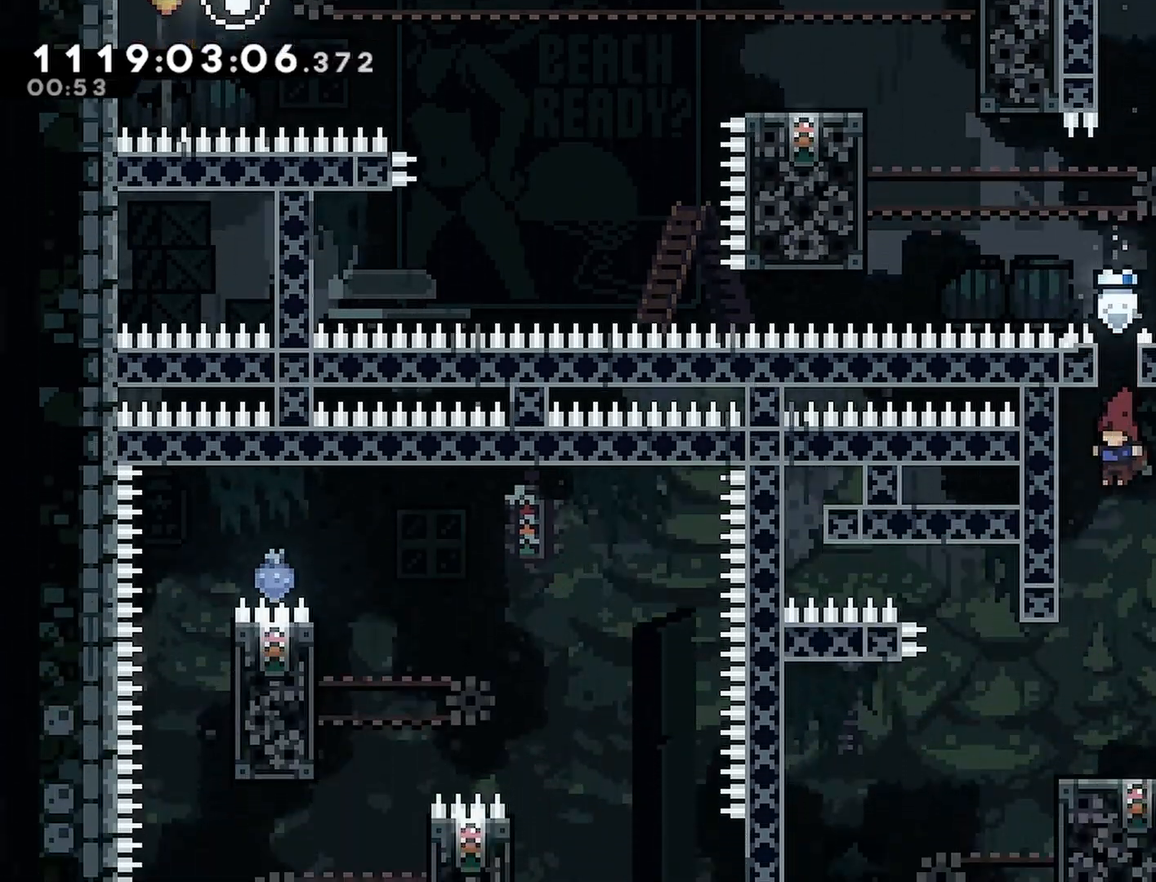
{"buttons": ["CROSS"], "left_stick": "center", "right_stick": "center", "events": [[300, "CROSS", "down"]]}
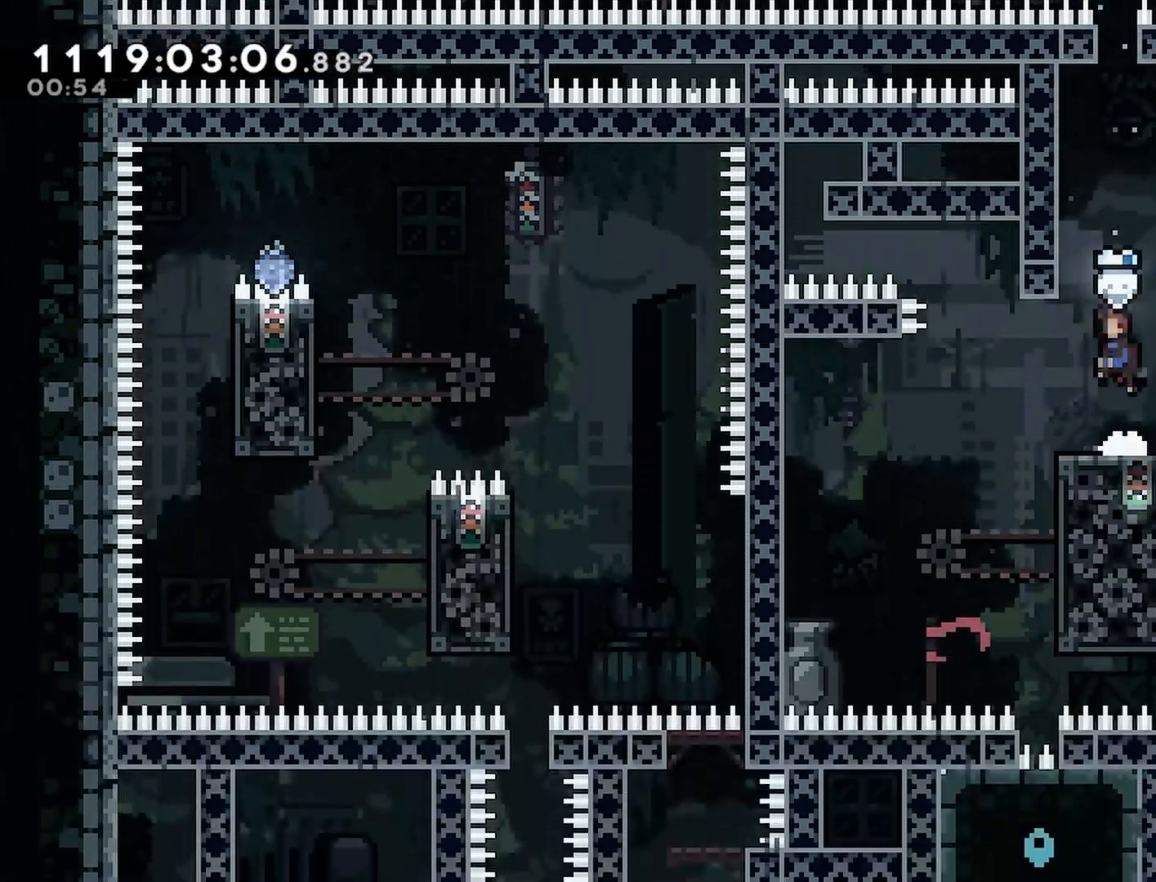
{"buttons": ["R2"], "left_stick": "center", "right_stick": "center", "events": [[17, "DPAD_RIGHT", "down"], [33, "DPAD_LEFT", "down"], [133, "R2", "down"], [183, "CROSS", "up"], [233, "DPAD_LEFT", "up"], [350, "DPAD_RIGHT", "up"]]}
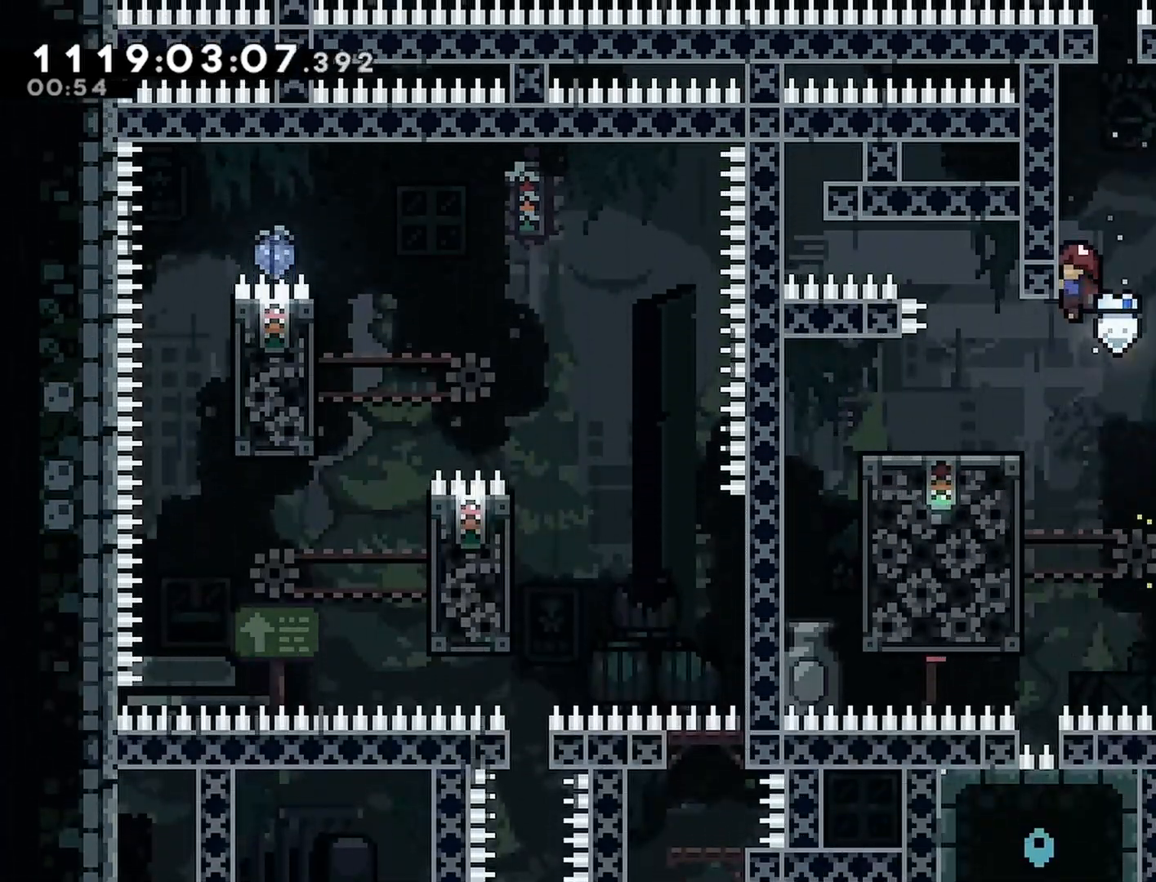
{"buttons": ["DPAD_LEFT"], "left_stick": "center", "right_stick": "center", "events": [[200, "R2", "up"], [367, "DPAD_RIGHT", "down"], [450, "DPAD_RIGHT", "up"], [483, "DPAD_LEFT", "down"]]}
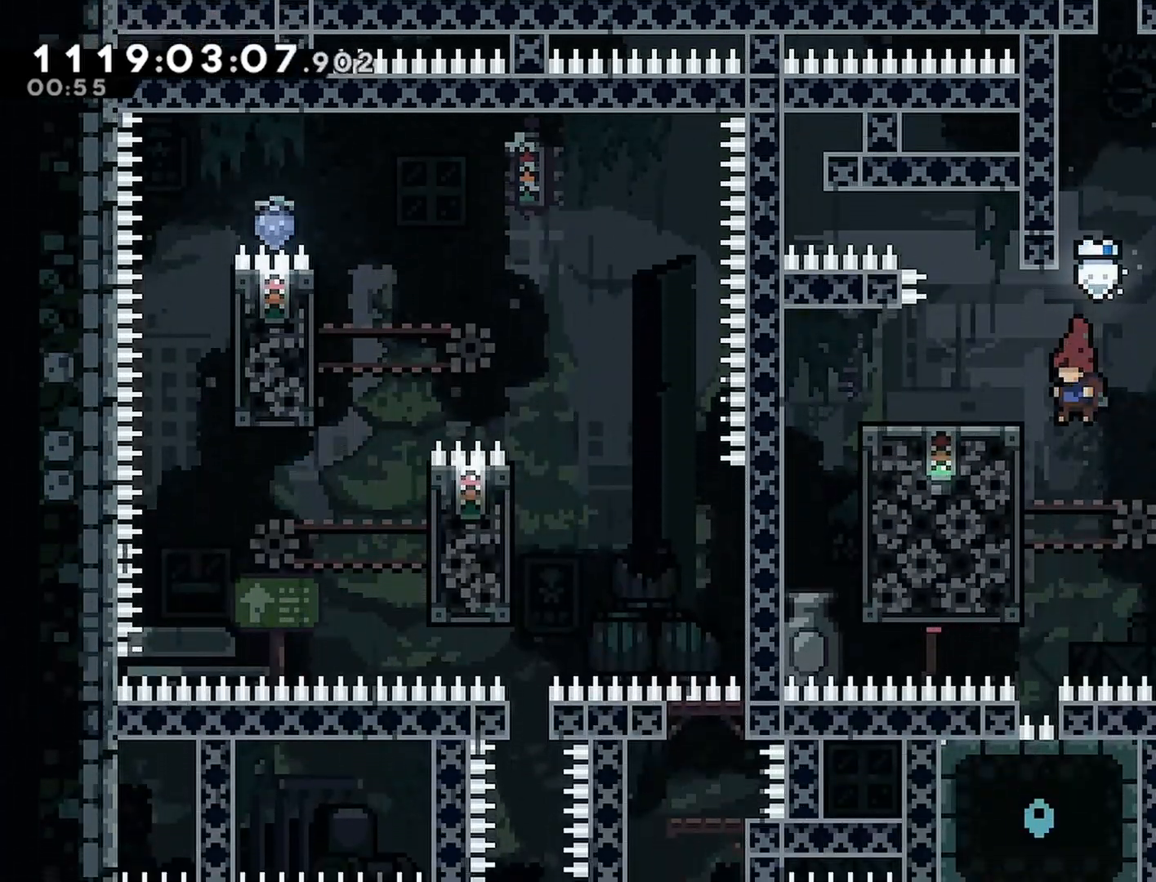
{"buttons": ["R2"], "left_stick": "center", "right_stick": "center", "events": [[67, "R2", "down"], [217, "DPAD_LEFT", "up"], [367, "DPAD_LEFT", "down"], [383, "DPAD_DOWN", "down"], [450, "DPAD_DOWN", "up"], [467, "DPAD_LEFT", "up"]]}
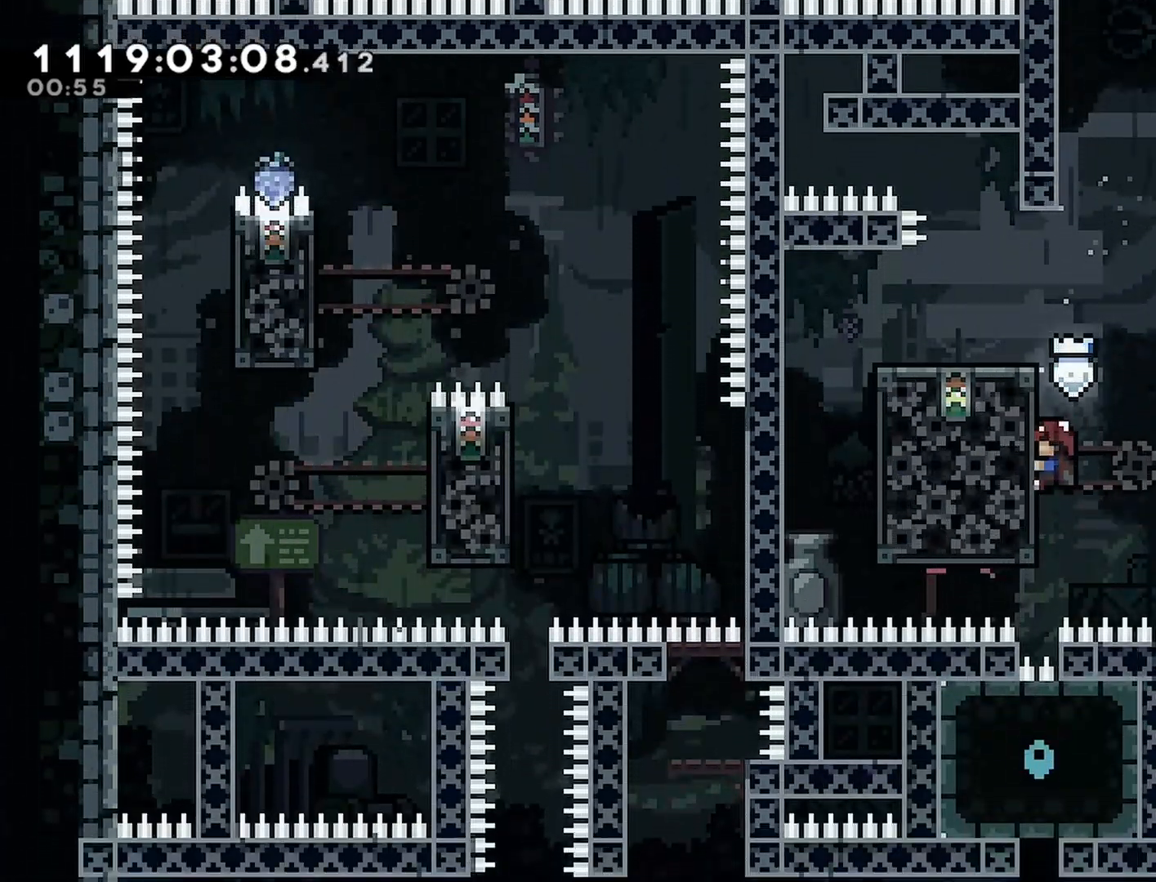
{"buttons": ["R2"], "left_stick": "center", "right_stick": "center", "events": []}
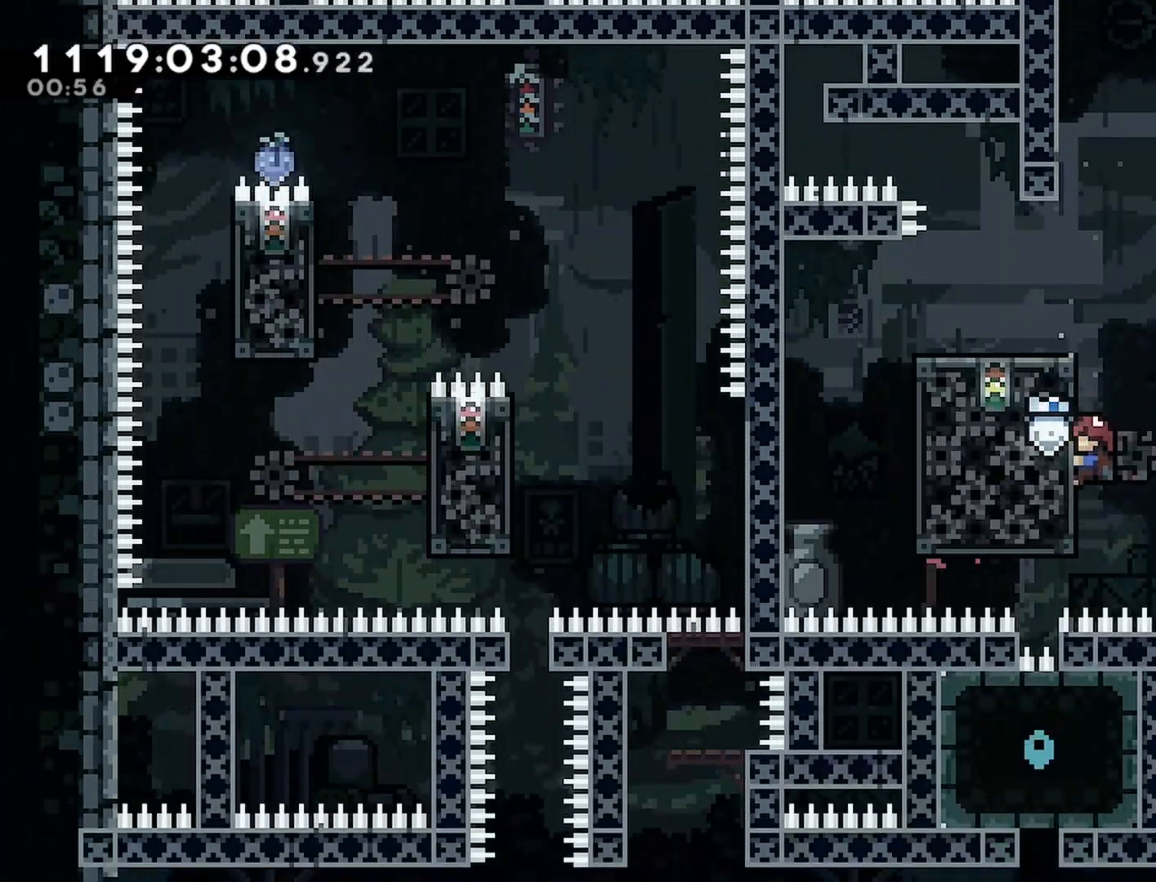
{"buttons": ["R2"], "left_stick": "center", "right_stick": "center", "events": []}
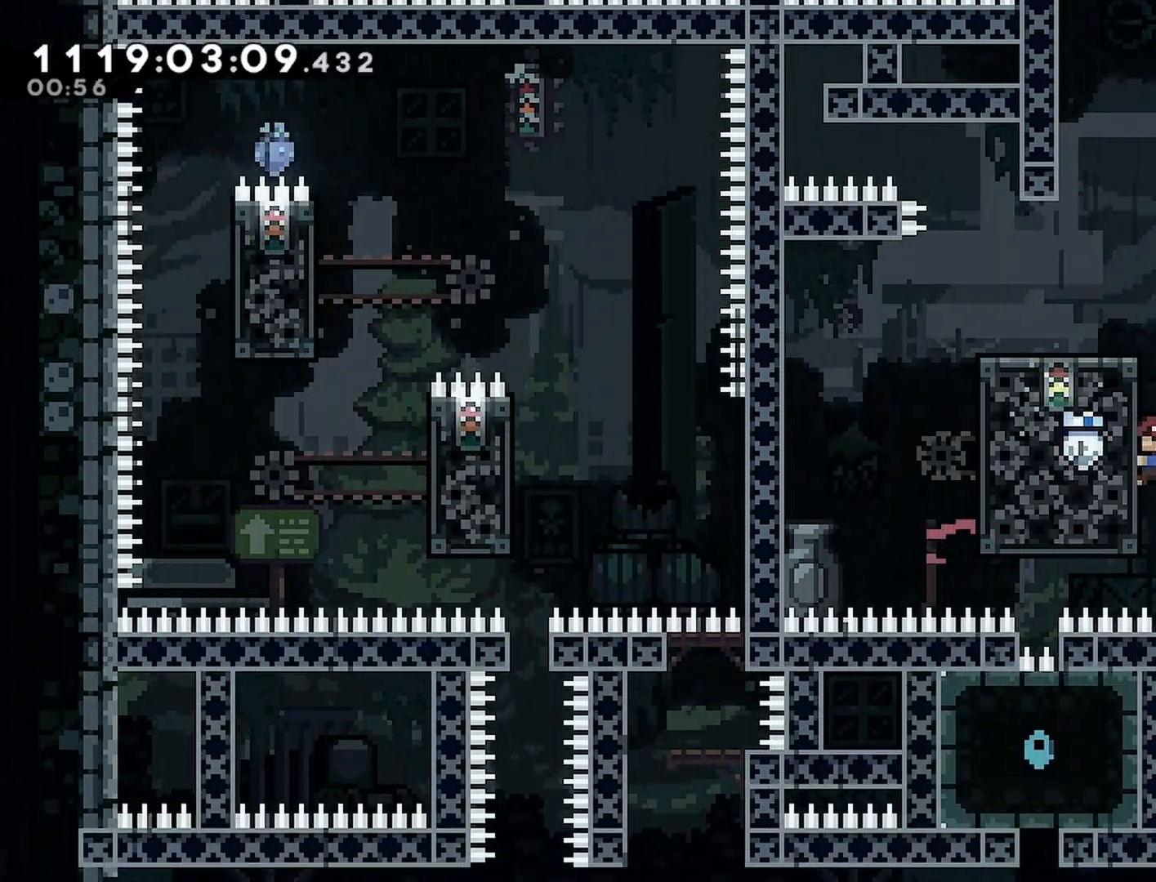
{"buttons": ["R2"], "left_stick": "center", "right_stick": "center", "events": []}
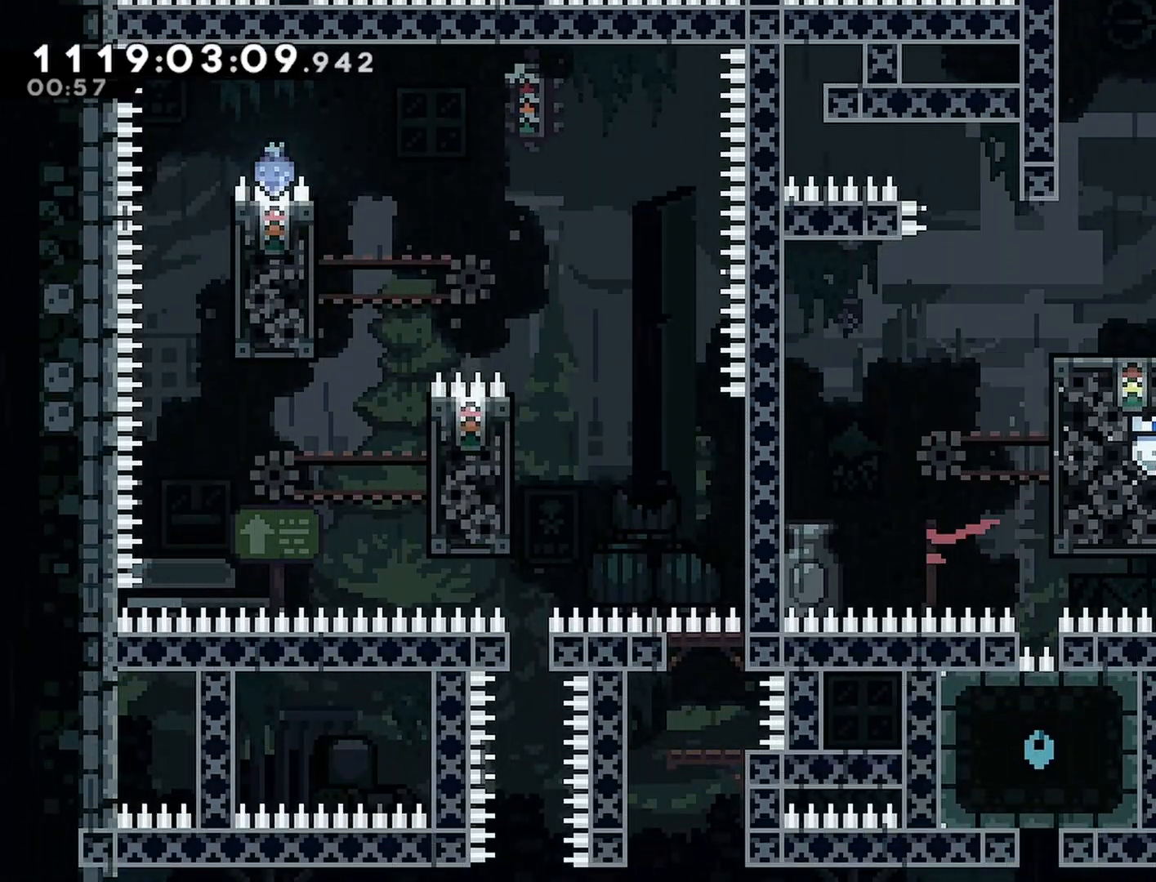
{"buttons": [], "left_stick": "center", "right_stick": "center", "events": [[250, "R2", "up"]]}
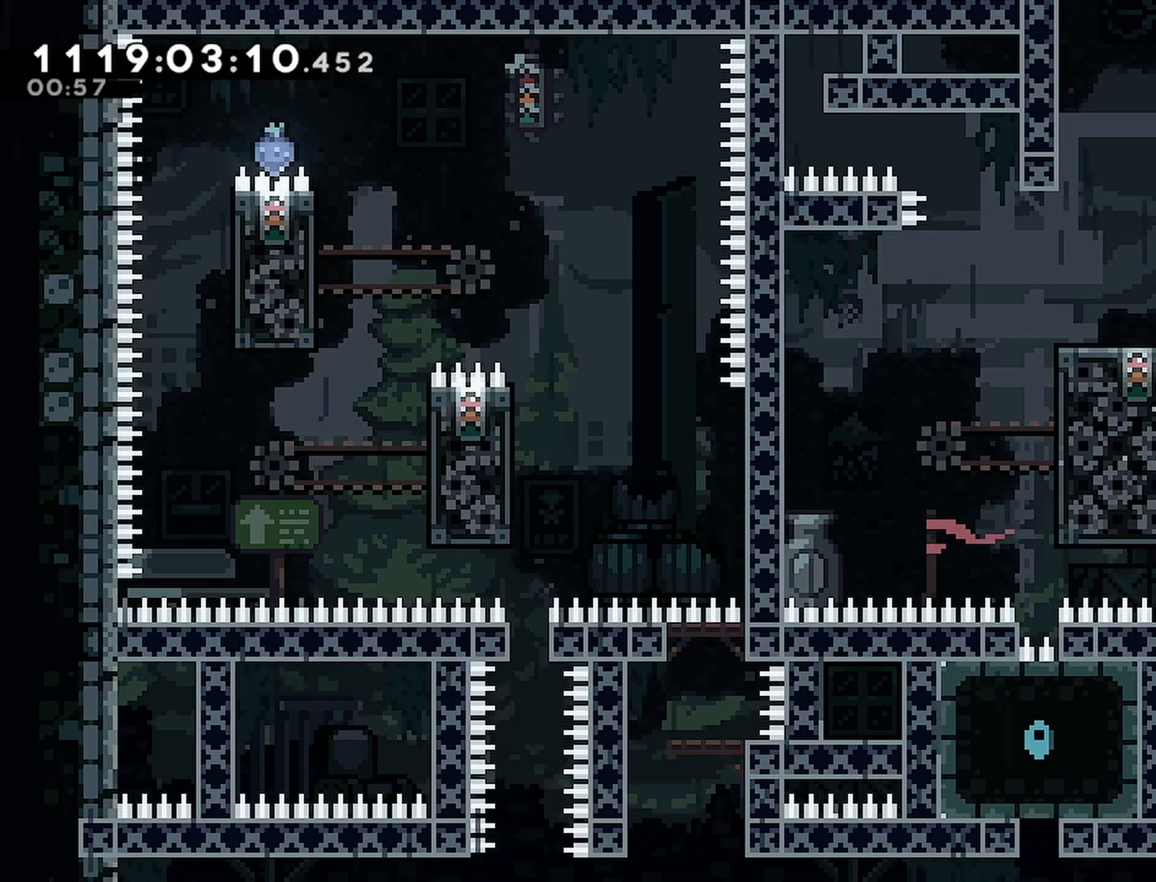
{"buttons": ["R2"], "left_stick": "center", "right_stick": "center", "events": [[83, "R2", "down"]]}
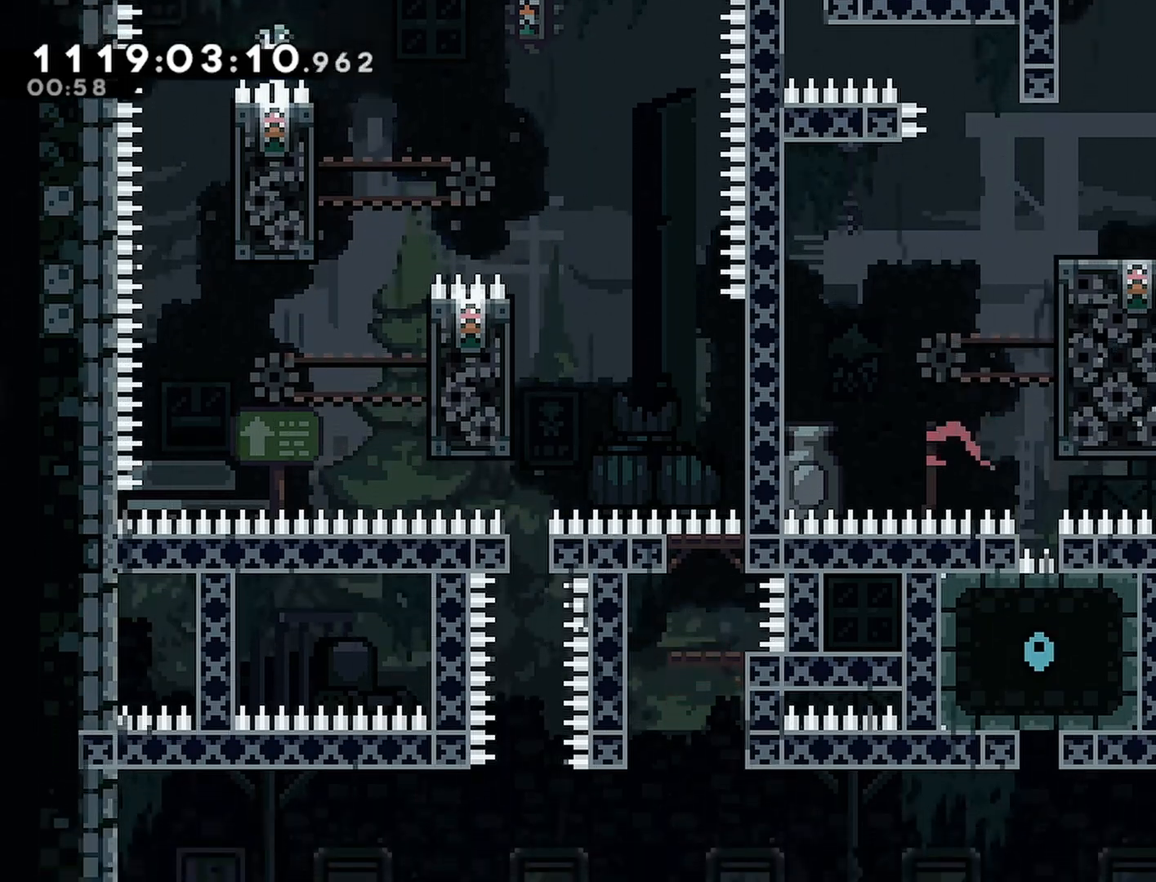
{"buttons": ["DPAD_UP"], "left_stick": "center", "right_stick": "center", "events": [[317, "R2", "up"], [483, "DPAD_UP", "down"]]}
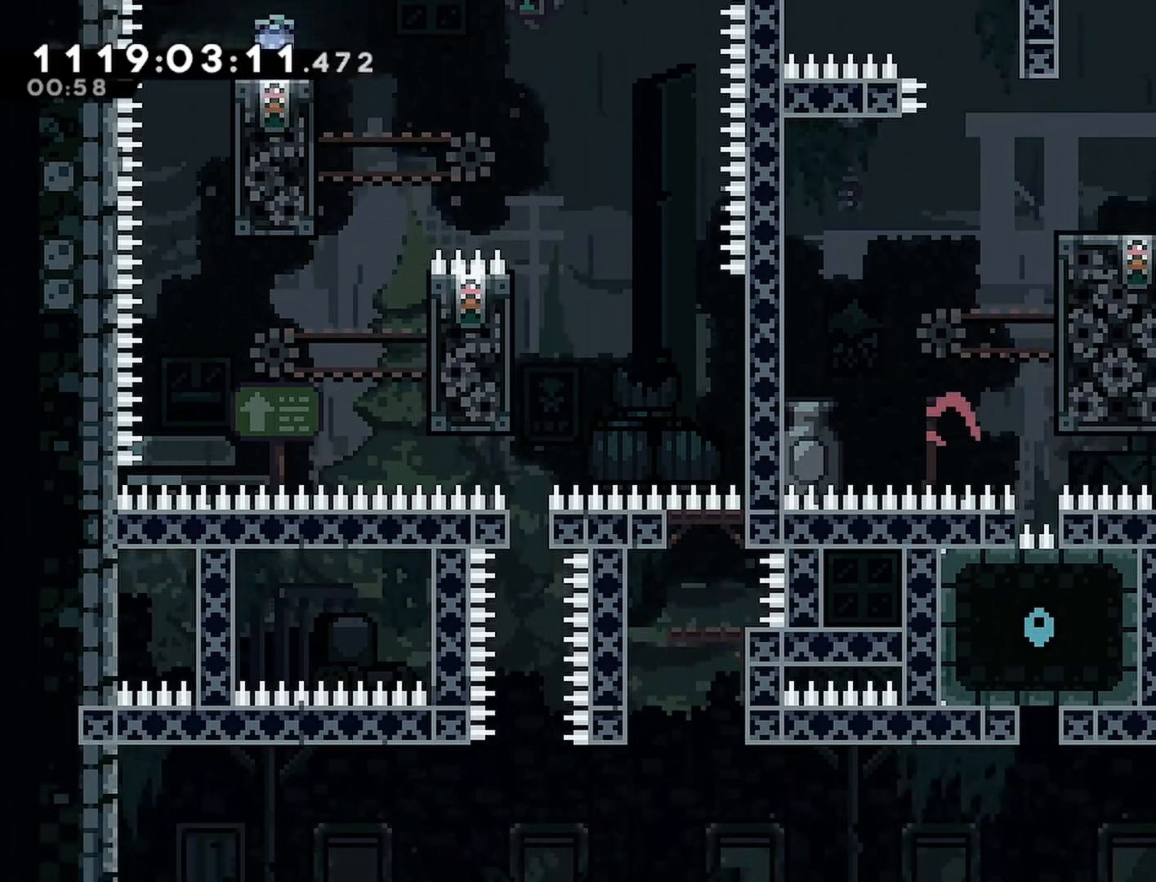
{"buttons": ["R2", "DPAD_UP"], "left_stick": "center", "right_stick": "center", "events": [[33, "SQUARE", "down"], [383, "R2", "down"], [383, "SQUARE", "up"]]}
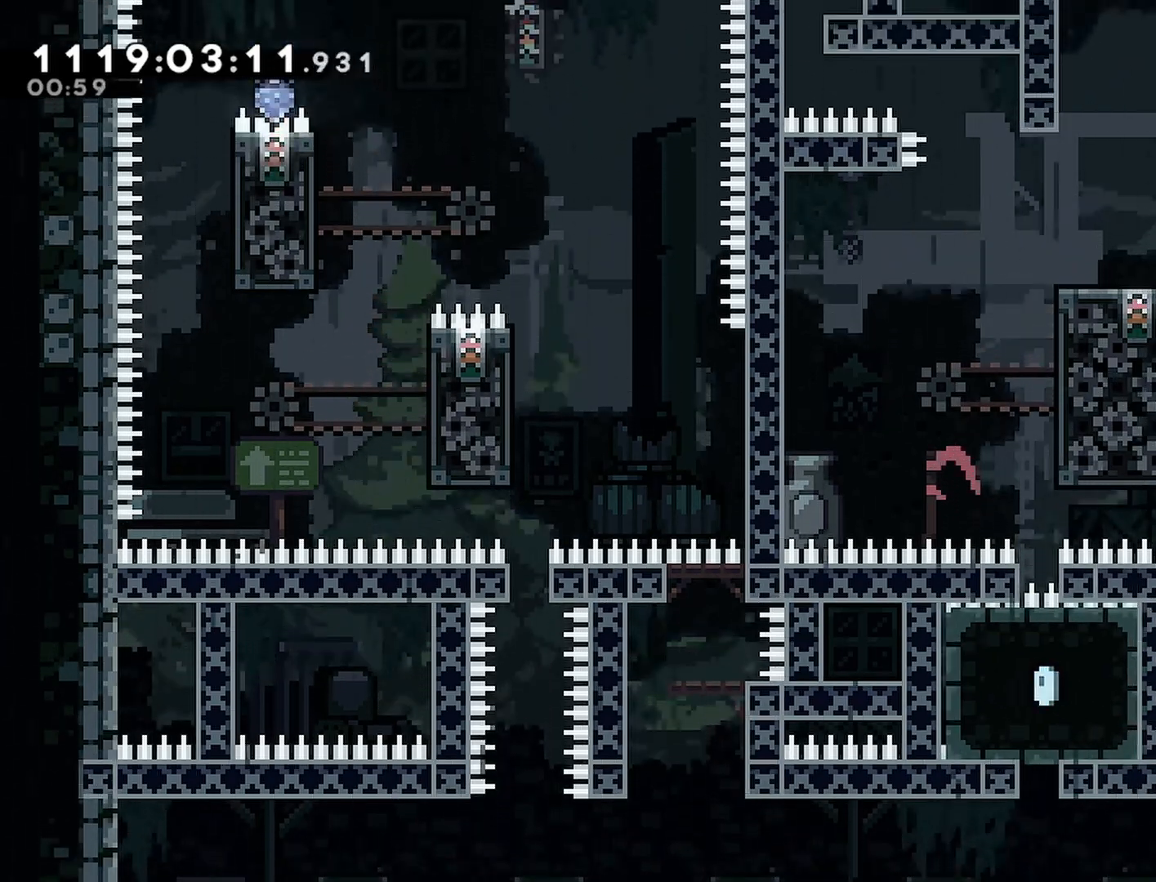
{"buttons": ["R2", "DPAD_UP"], "left_stick": "center", "right_stick": "center", "events": []}
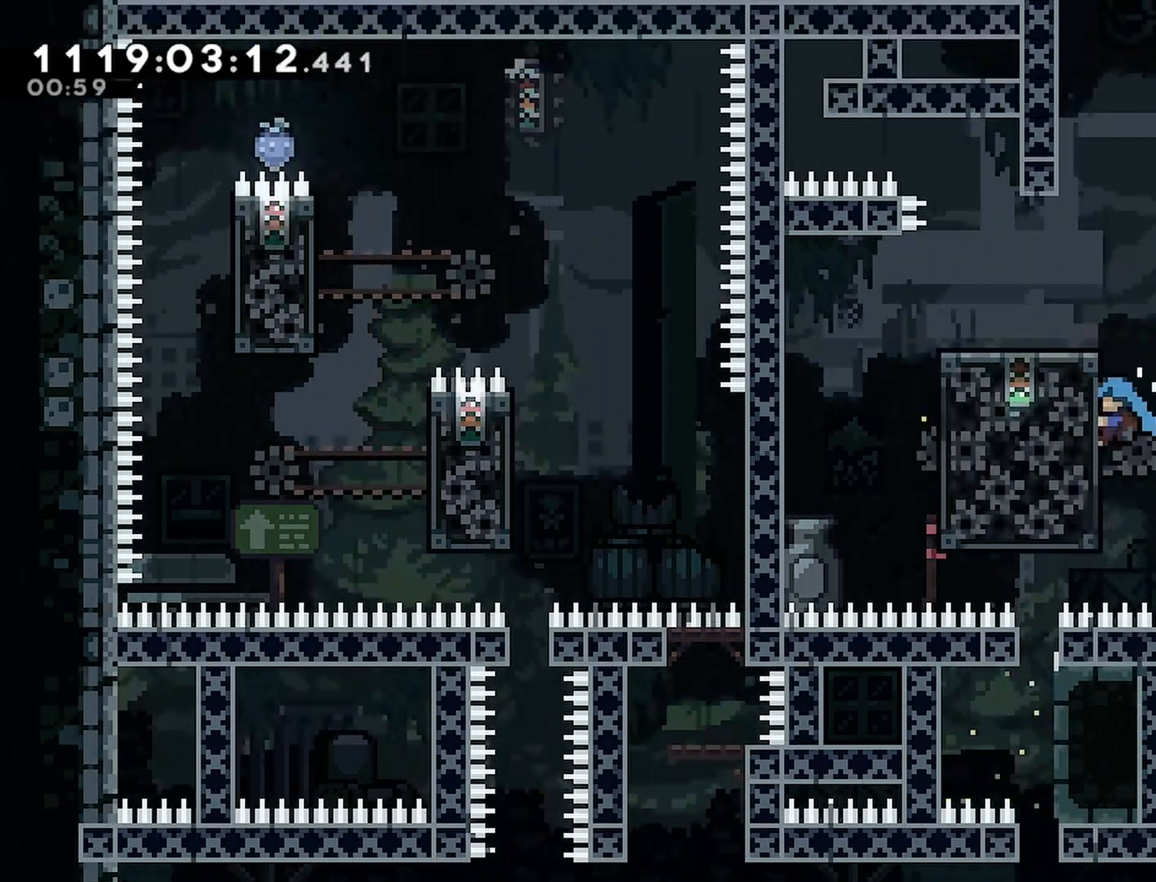
{"buttons": ["R2", "DPAD_UP"], "left_stick": "center", "right_stick": "center", "events": []}
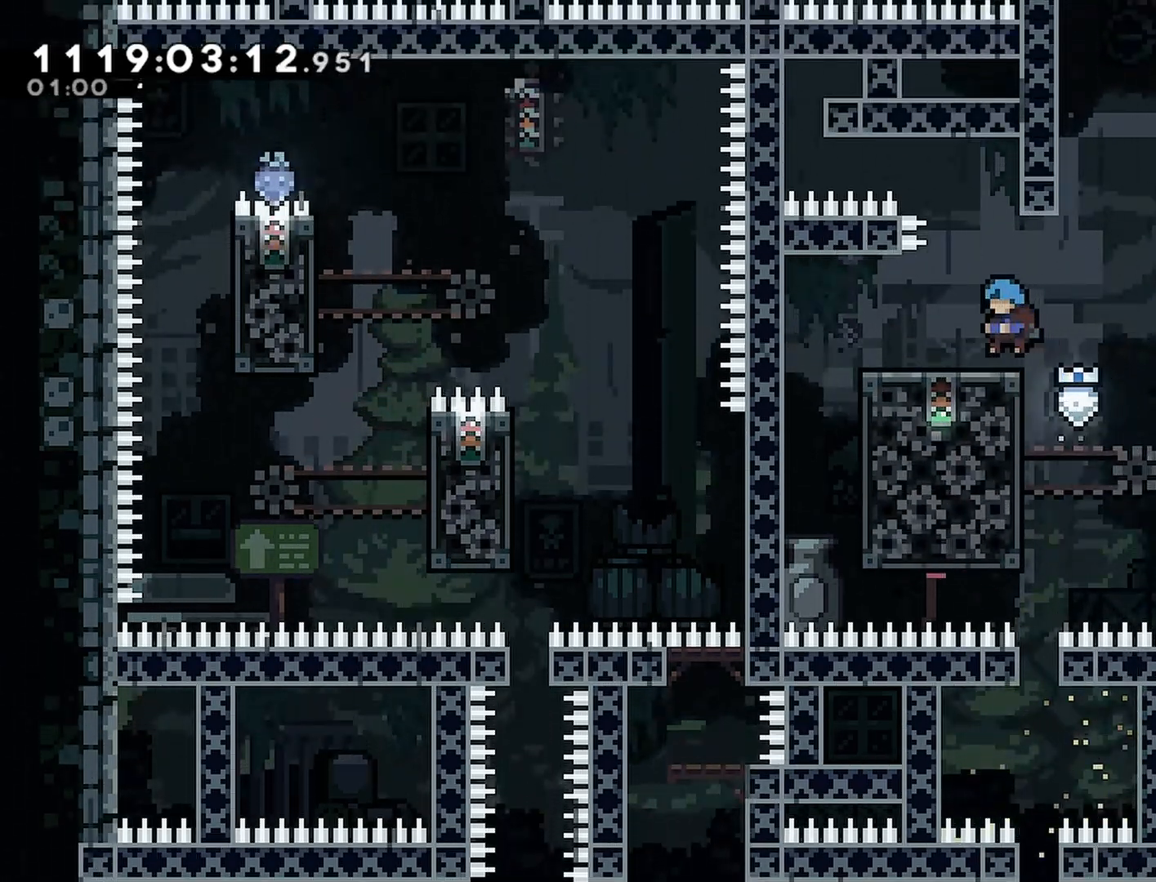
{"buttons": ["R2"], "left_stick": "center", "right_stick": "center", "events": [[17, "DPAD_UP", "up"]]}
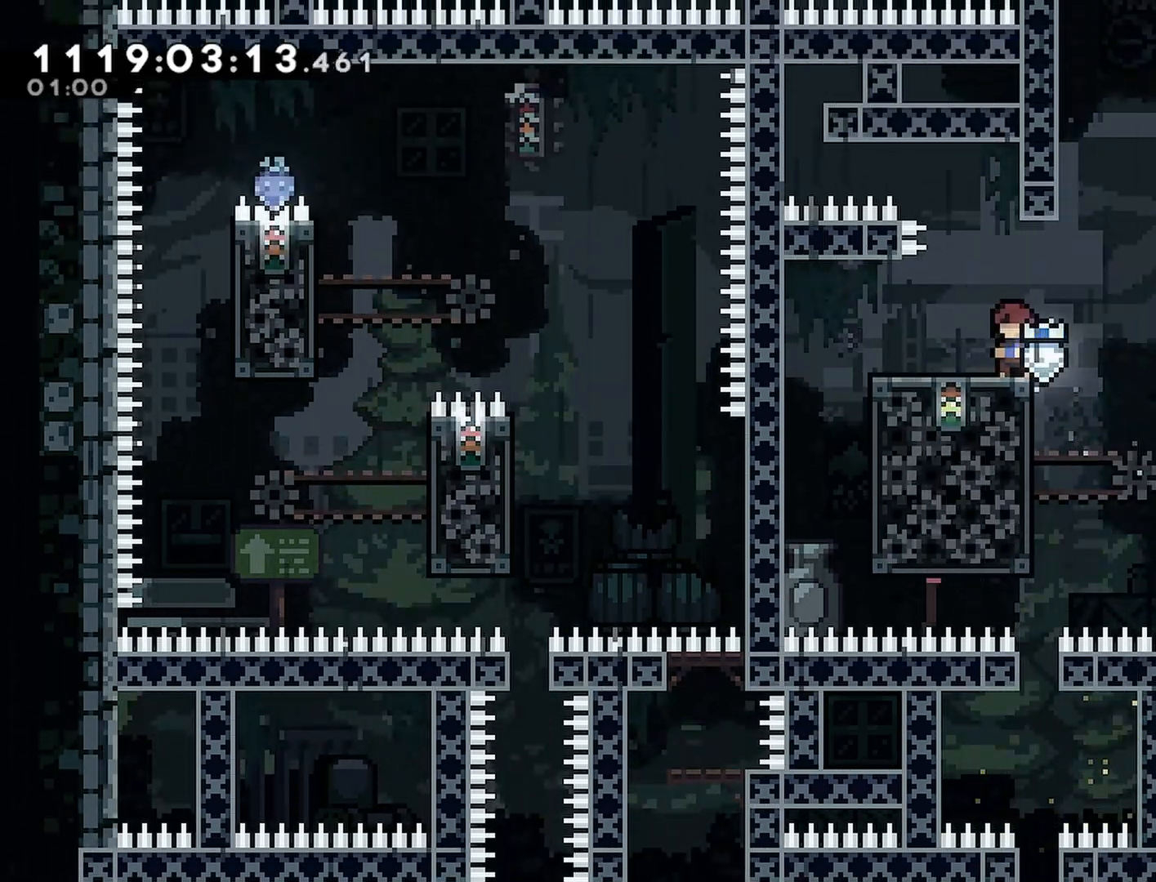
{"buttons": ["DPAD_LEFT"], "left_stick": "center", "right_stick": "center", "events": [[17, "R2", "up"], [167, "DPAD_LEFT", "down"], [417, "DPAD_LEFT", "up"], [500, "DPAD_LEFT", "down"]]}
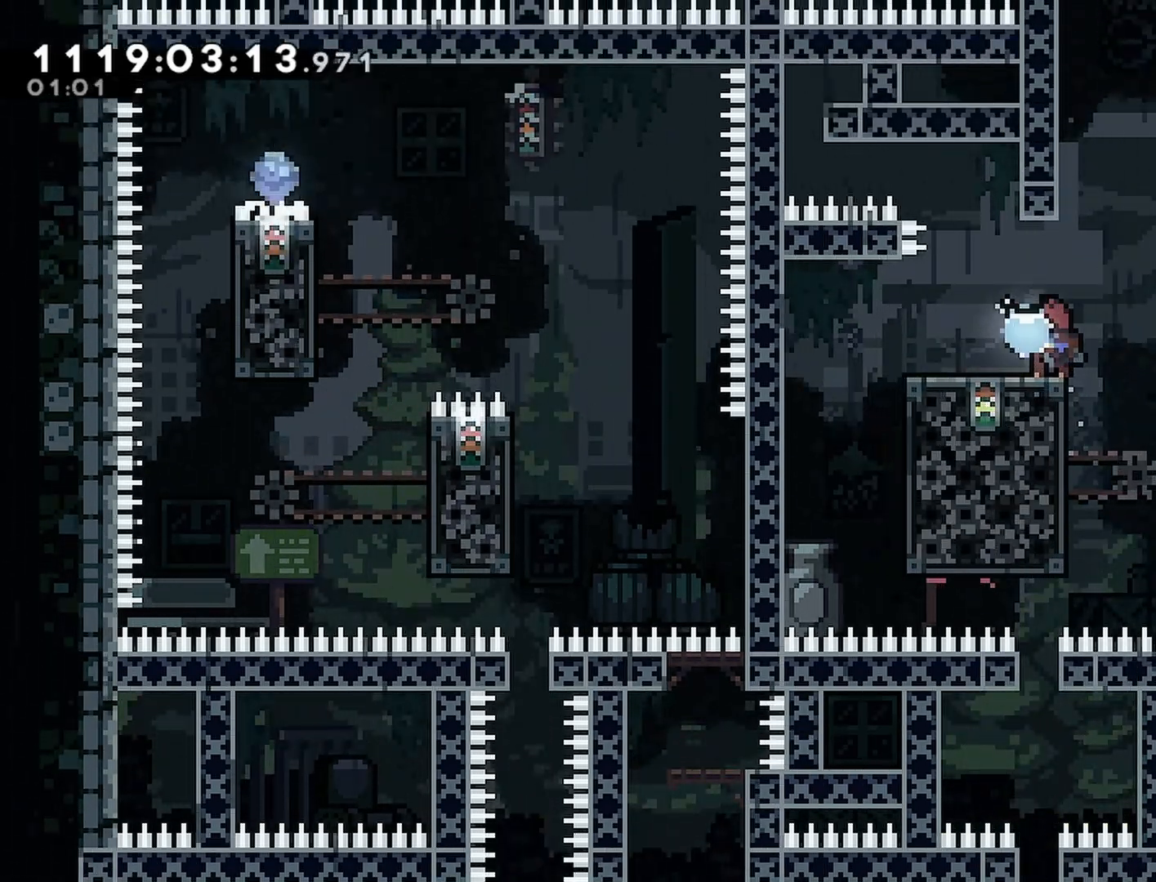
{"buttons": ["DPAD_LEFT"], "left_stick": "center", "right_stick": "center", "events": [[100, "DPAD_LEFT", "up"], [483, "DPAD_LEFT", "down"]]}
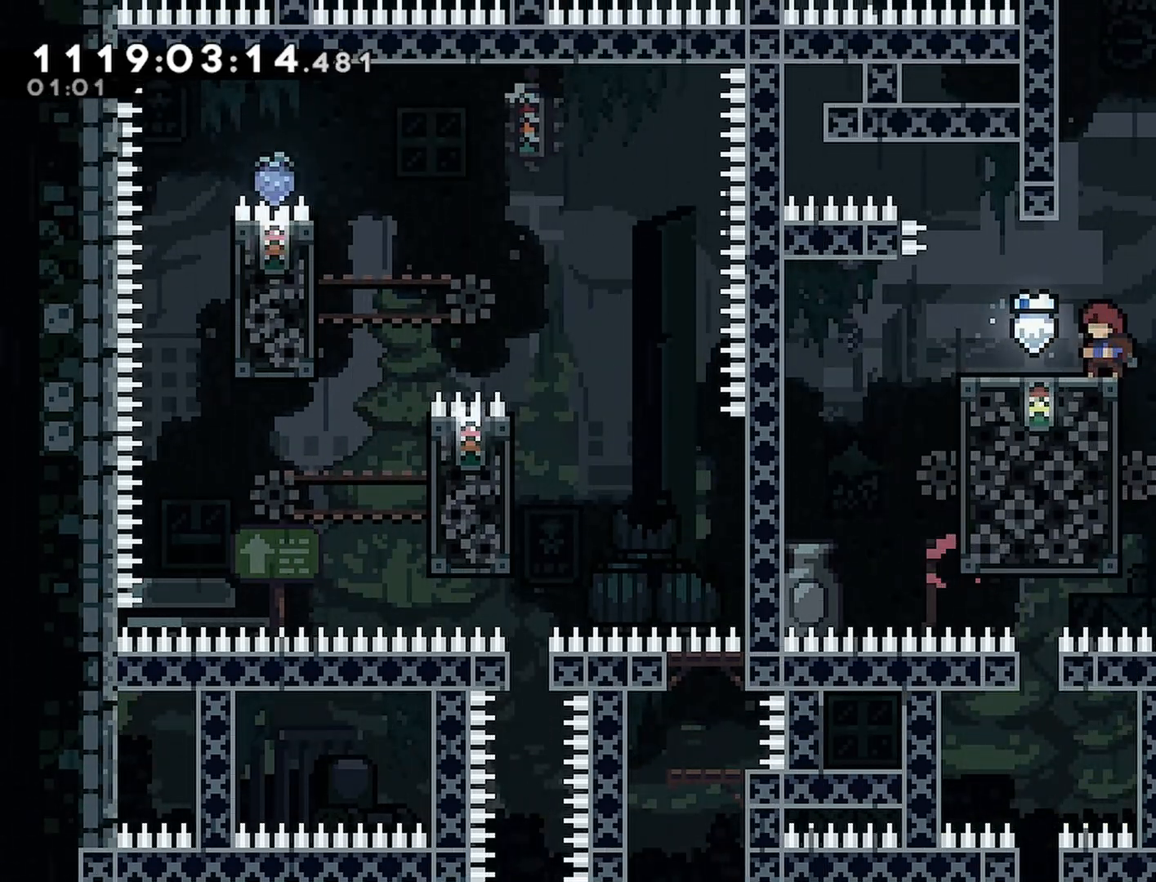
{"buttons": [], "left_stick": "center", "right_stick": "center", "events": [[483, "DPAD_LEFT", "up"]]}
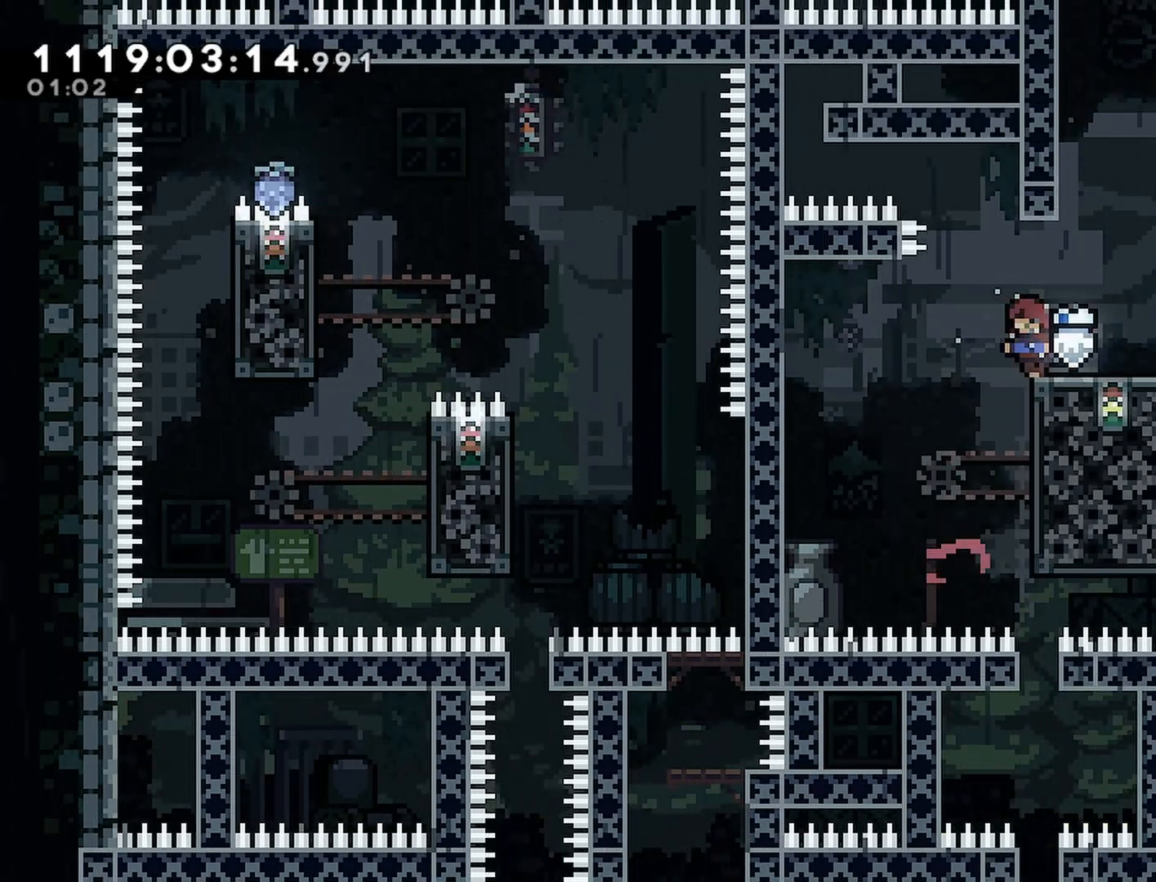
{"buttons": ["DPAD_LEFT"], "left_stick": "center", "right_stick": "center", "events": [[100, "DPAD_LEFT", "down"], [167, "CROSS", "down"], [250, "CROSS", "up"], [317, "DPAD_LEFT", "up"], [433, "DPAD_LEFT", "down"]]}